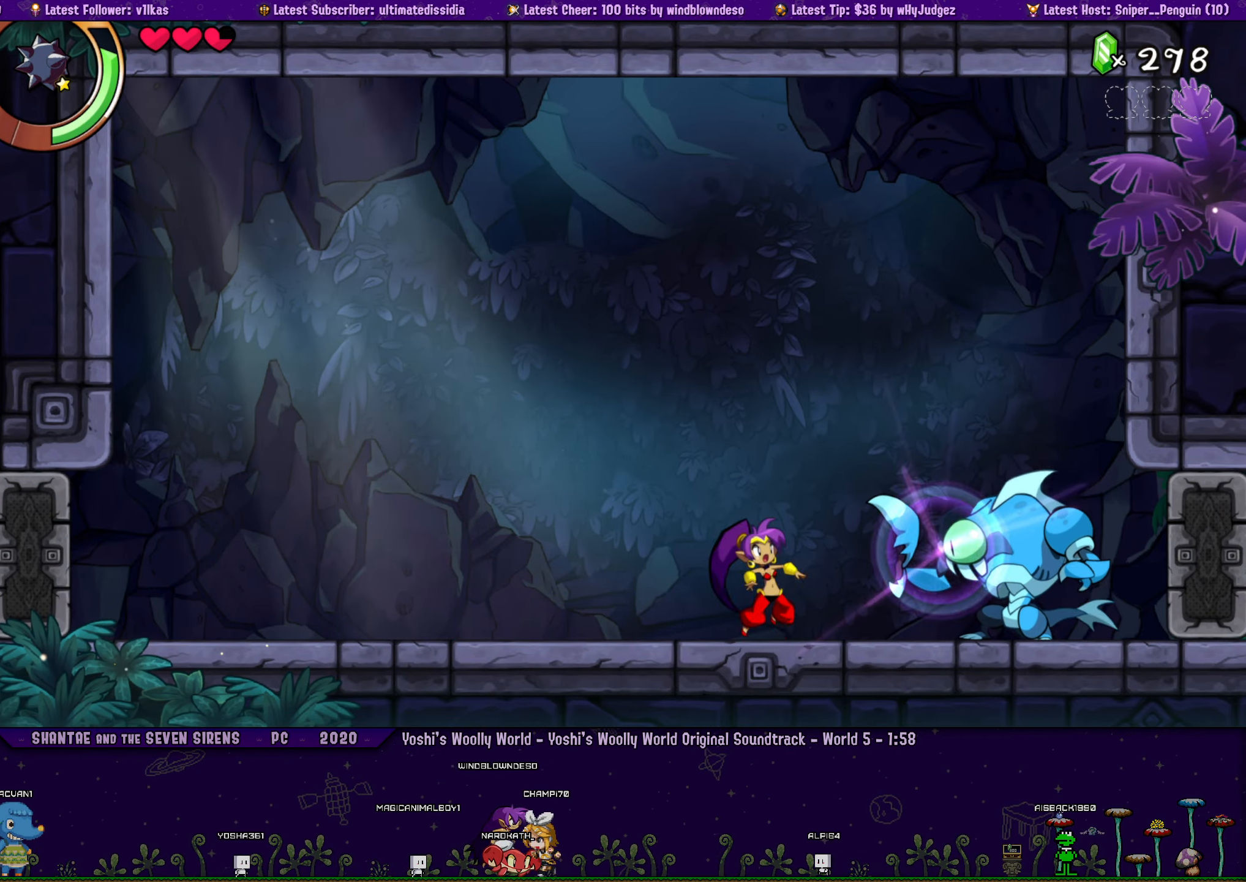
Gameplay with a controller (PlayStation layout); each line is a JSON object with the inputs held at the frame after it. "events" lists button and stick changes between this image and that frame as [ms after this image, input, new state], when the widget could be followed in between. Not read: L2 R2 TOUCHPAD.
{"buttons": ["SQUARE"], "left_stick": "center", "right_stick": "center", "events": [[50, "SQUARE", "down"], [200, "SQUARE", "up"], [366, "DPAD_DOWN", "up"], [466, "SQUARE", "down"]]}
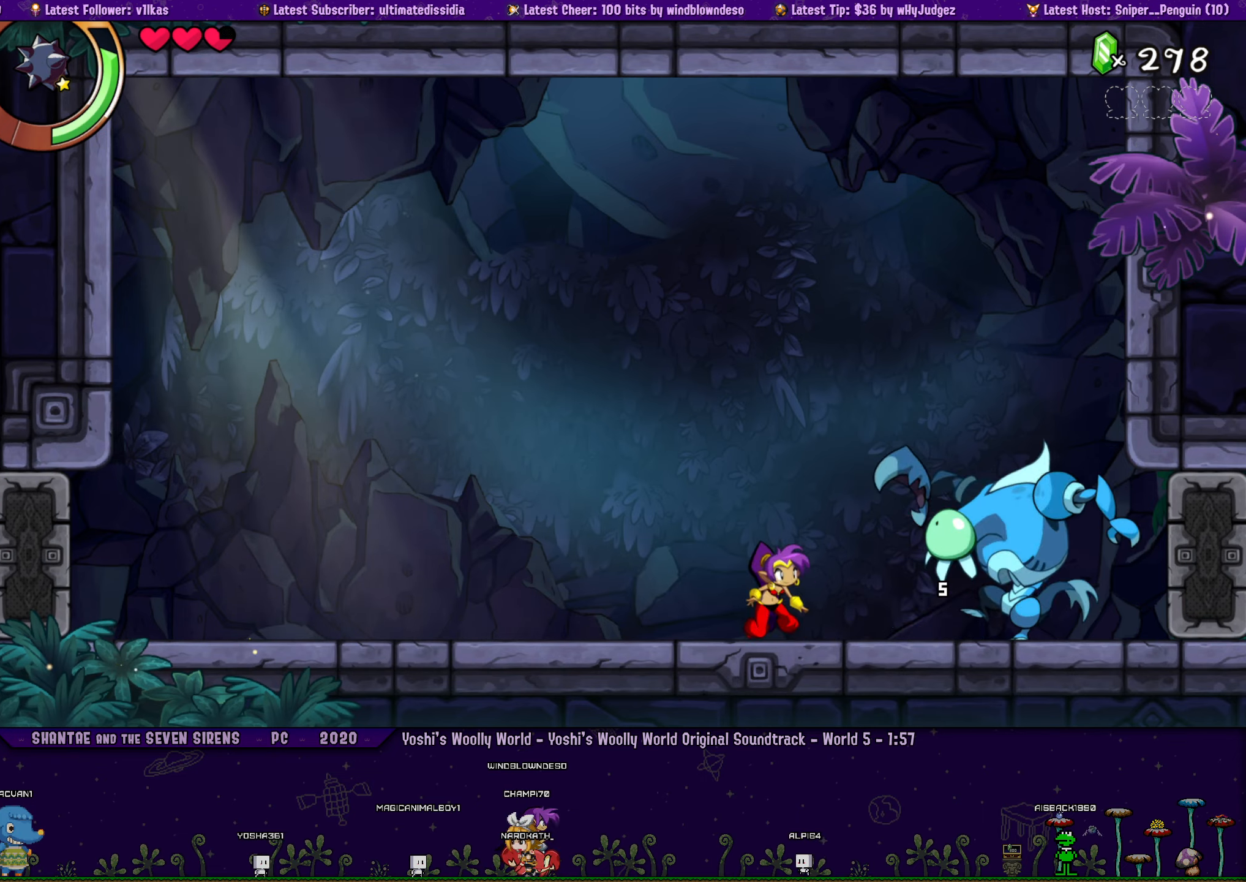
{"buttons": ["SQUARE", "DPAD_DOWN"], "left_stick": "center", "right_stick": "center", "events": [[150, "SQUARE", "up"], [316, "DPAD_DOWN", "down"], [400, "SQUARE", "down"]]}
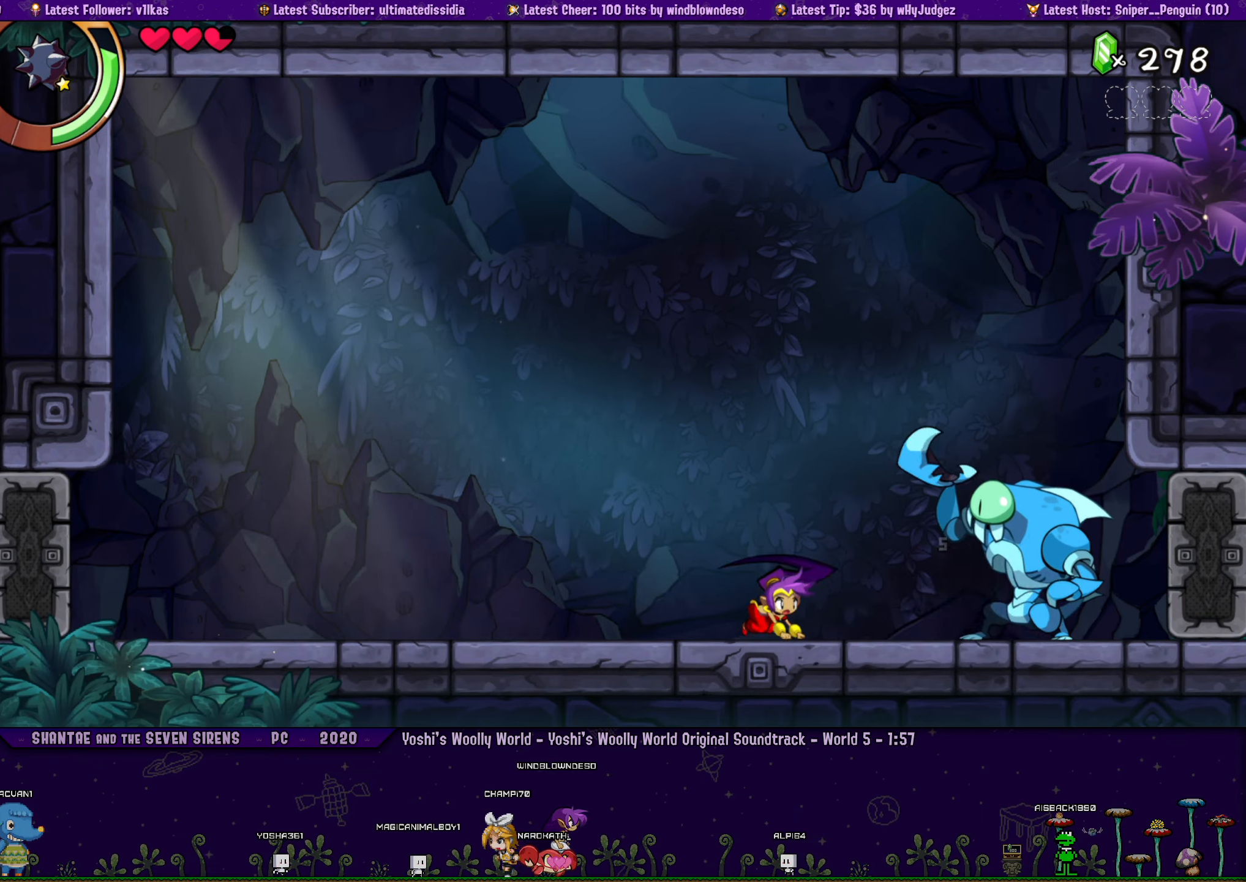
{"buttons": ["DPAD_LEFT"], "left_stick": "center", "right_stick": "center", "events": [[50, "SQUARE", "up"], [166, "DPAD_DOWN", "up"], [266, "DPAD_LEFT", "down"]]}
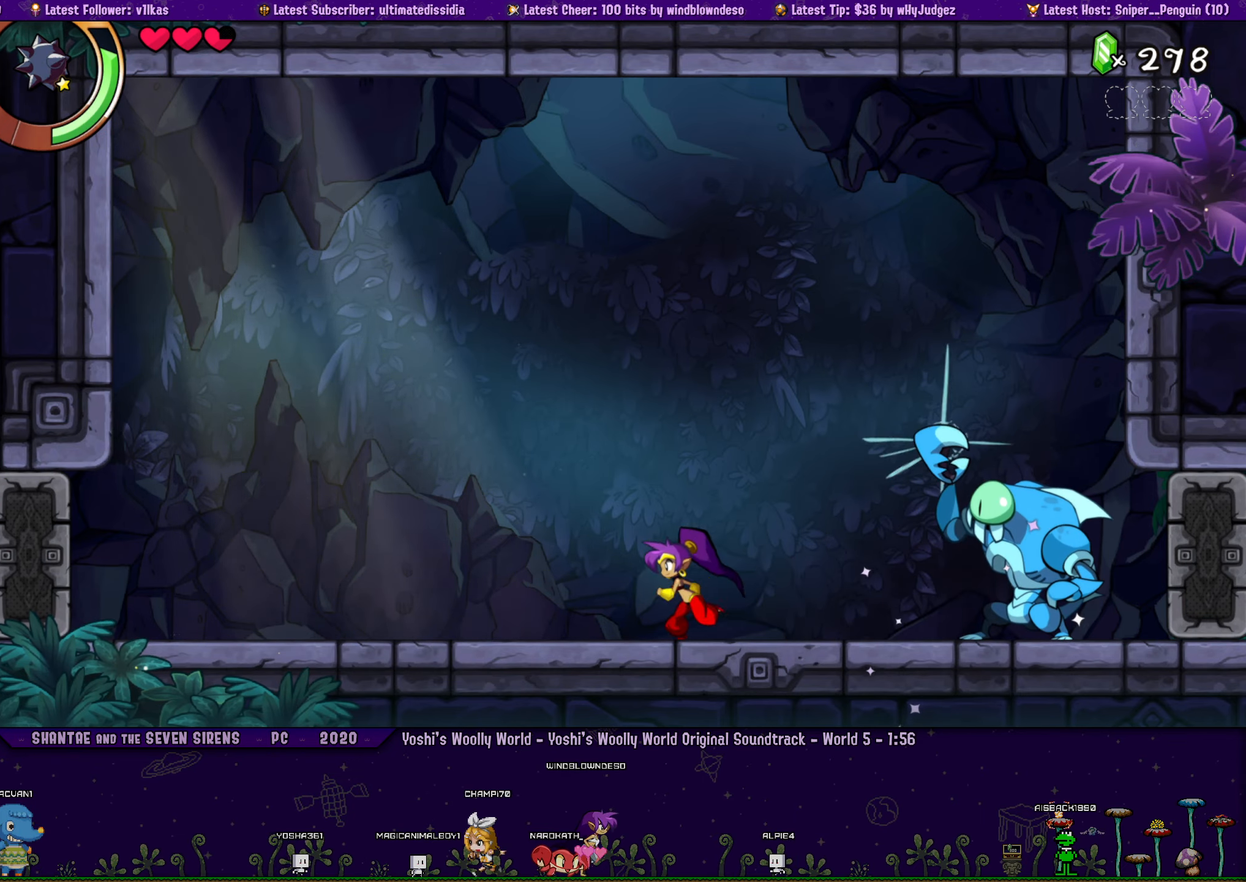
{"buttons": ["CROSS", "DPAD_RIGHT"], "left_stick": "center", "right_stick": "center", "events": [[183, "DPAD_LEFT", "up"], [216, "CROSS", "down"], [416, "DPAD_RIGHT", "down"]]}
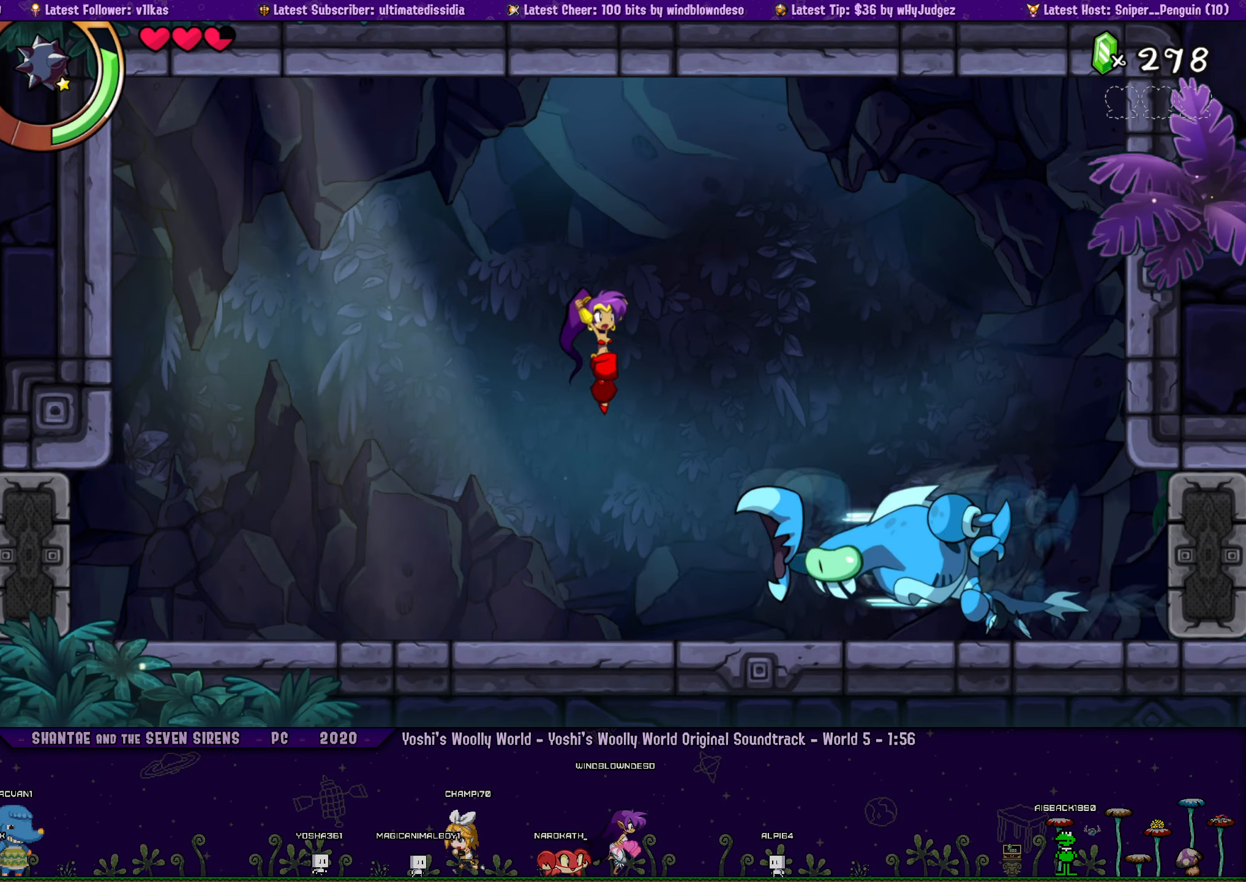
{"buttons": ["SQUARE", "DPAD_LEFT"], "left_stick": "center", "right_stick": "center", "events": [[83, "DPAD_RIGHT", "up"], [133, "DPAD_LEFT", "down"], [166, "CROSS", "up"], [333, "SQUARE", "down"]]}
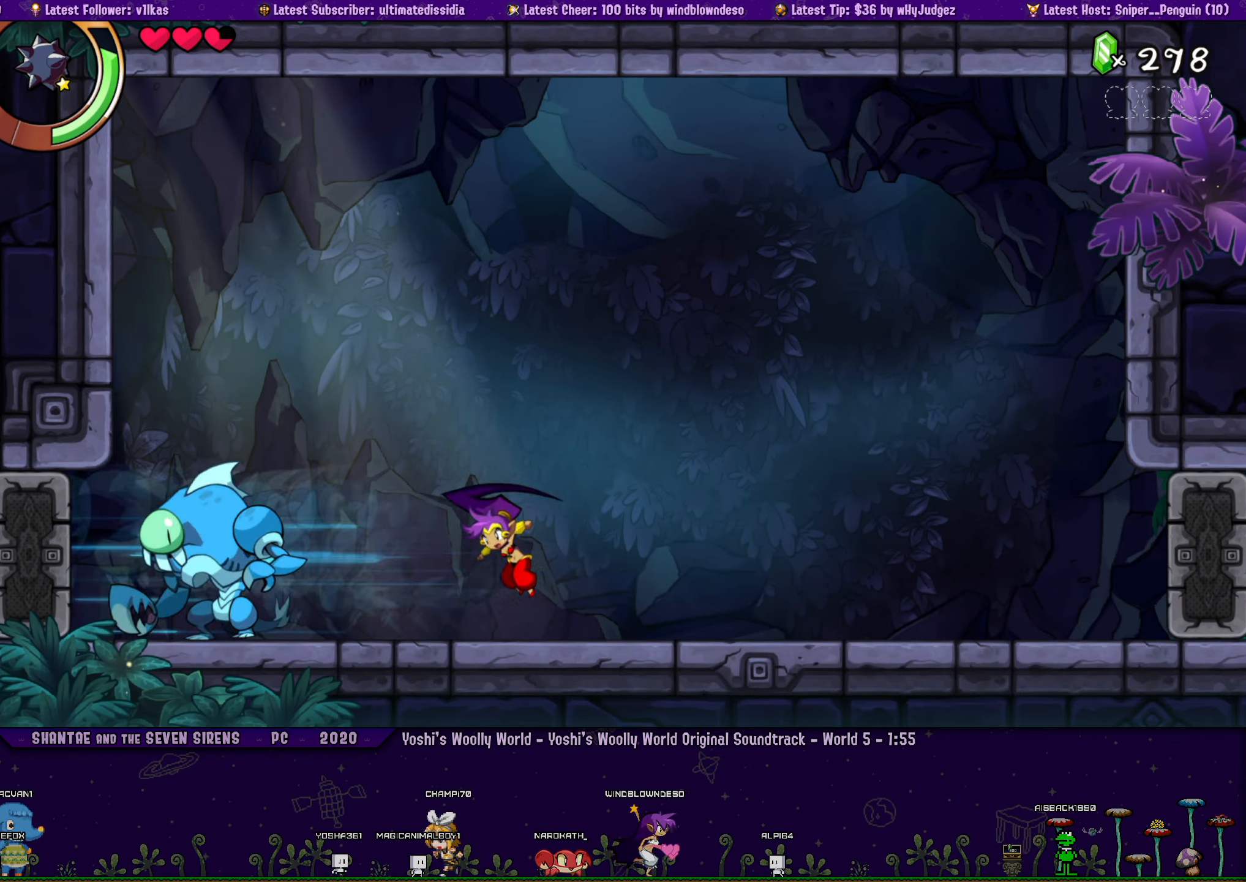
{"buttons": ["DPAD_DOWN"], "left_stick": "center", "right_stick": "center", "events": [[16, "DPAD_LEFT", "up"], [83, "SQUARE", "up"], [133, "DPAD_DOWN", "down"], [283, "SQUARE", "down"], [433, "SQUARE", "up"]]}
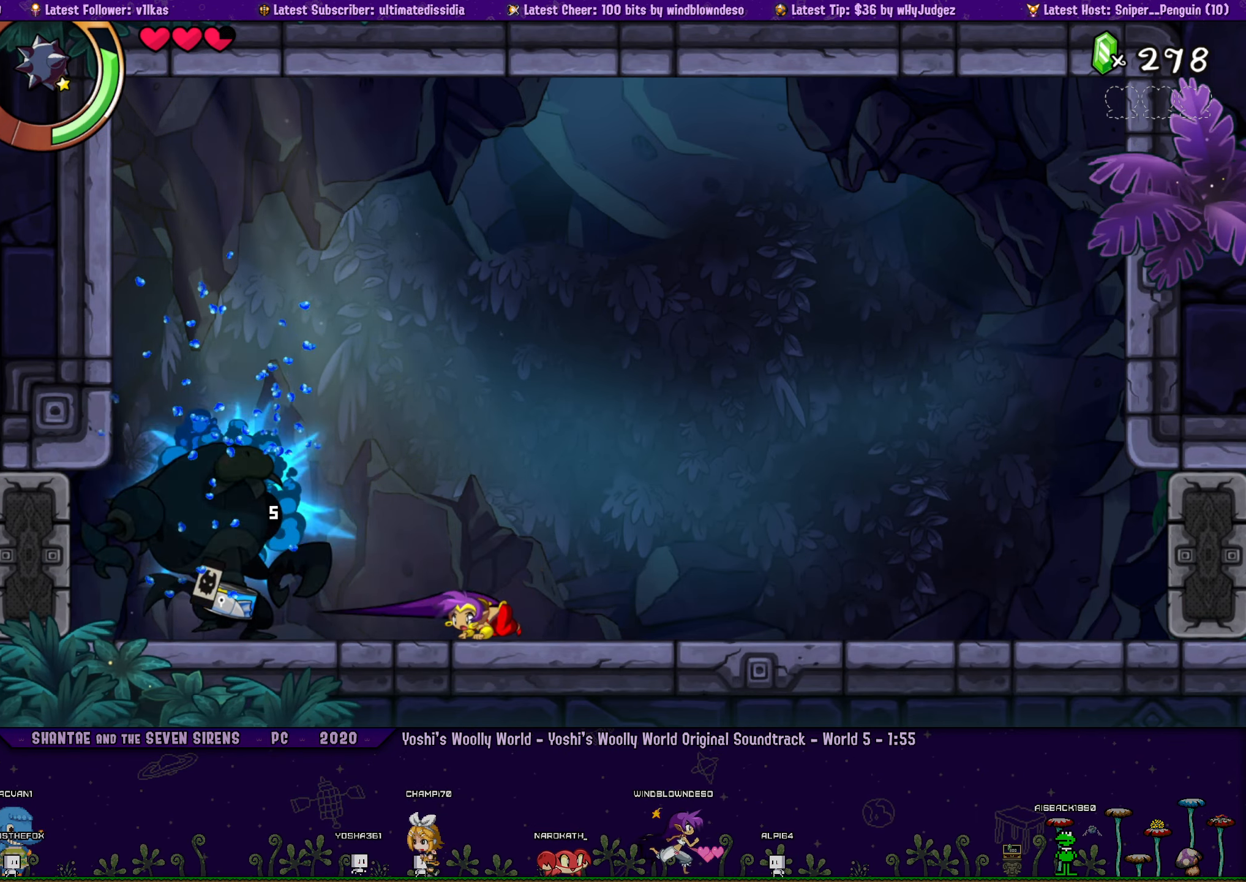
{"buttons": [], "left_stick": "center", "right_stick": "center", "events": [[16, "DPAD_DOWN", "up"], [100, "DPAD_LEFT", "down"], [200, "R1", "down"], [300, "R1", "up"], [500, "DPAD_LEFT", "up"]]}
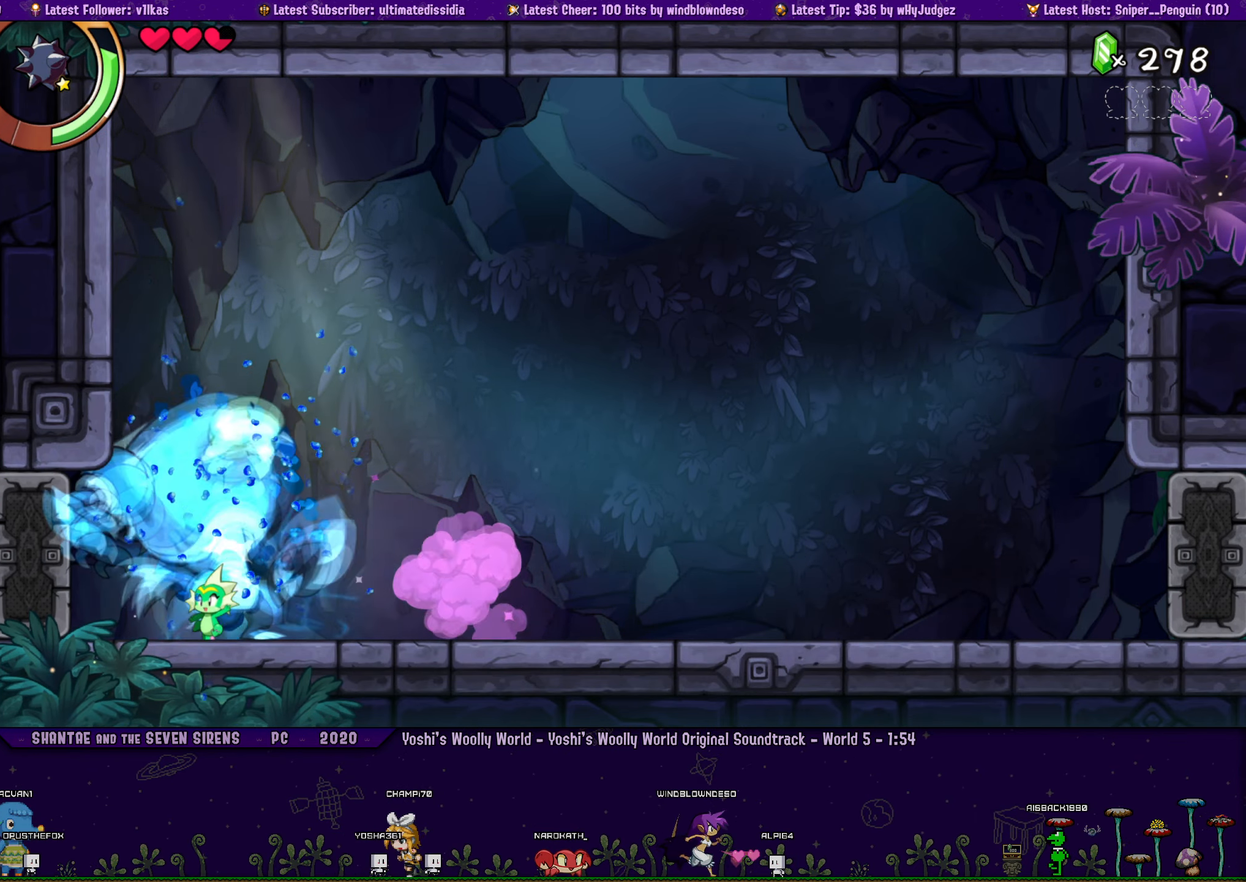
{"buttons": [], "left_stick": "center", "right_stick": "center", "events": [[166, "DPAD_LEFT", "down"], [300, "DPAD_LEFT", "up"]]}
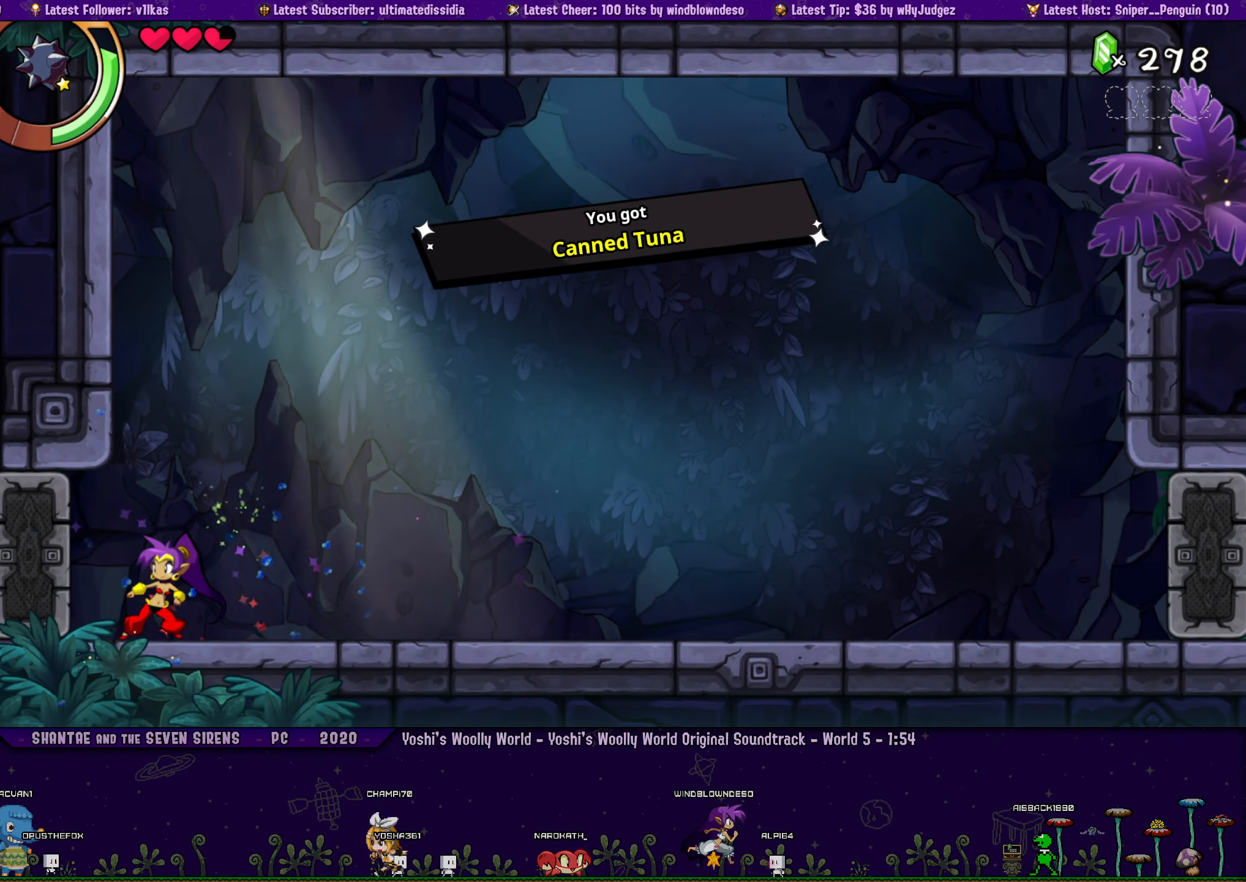
{"buttons": [], "left_stick": "center", "right_stick": "center", "events": []}
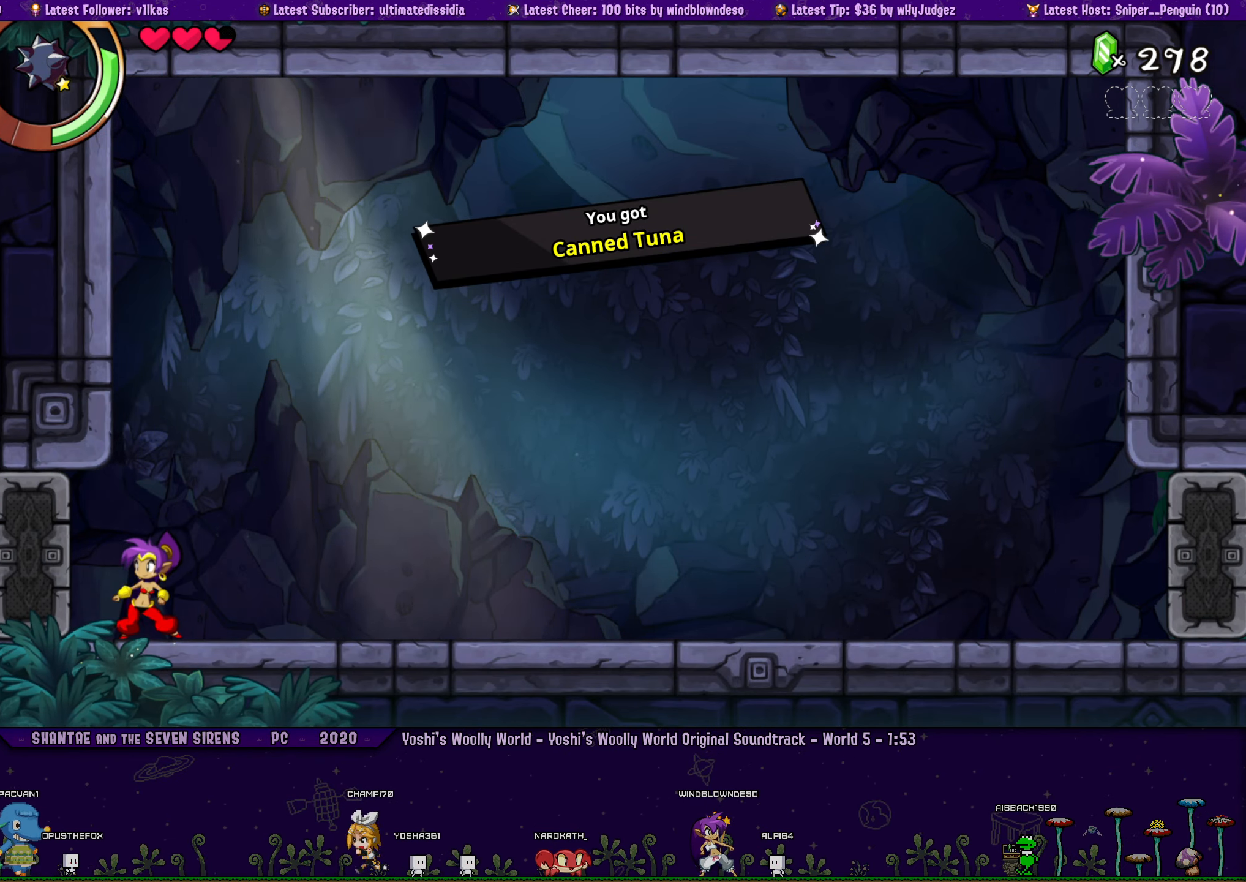
{"buttons": ["R1", "DPAD_LEFT"], "left_stick": "center", "right_stick": "center", "events": [[366, "DPAD_LEFT", "down"], [416, "R1", "down"]]}
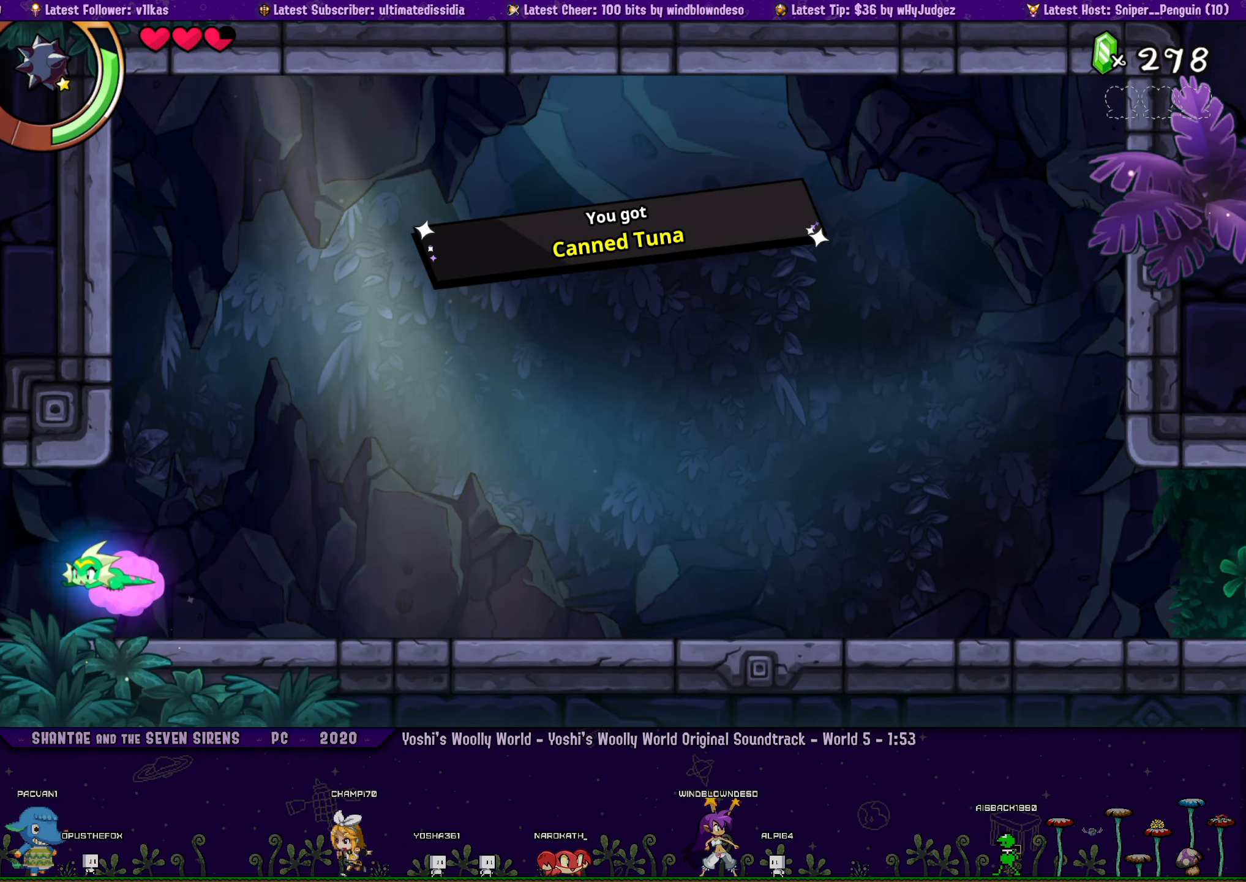
{"buttons": ["DPAD_LEFT"], "left_stick": "center", "right_stick": "center", "events": [[200, "R1", "up"]]}
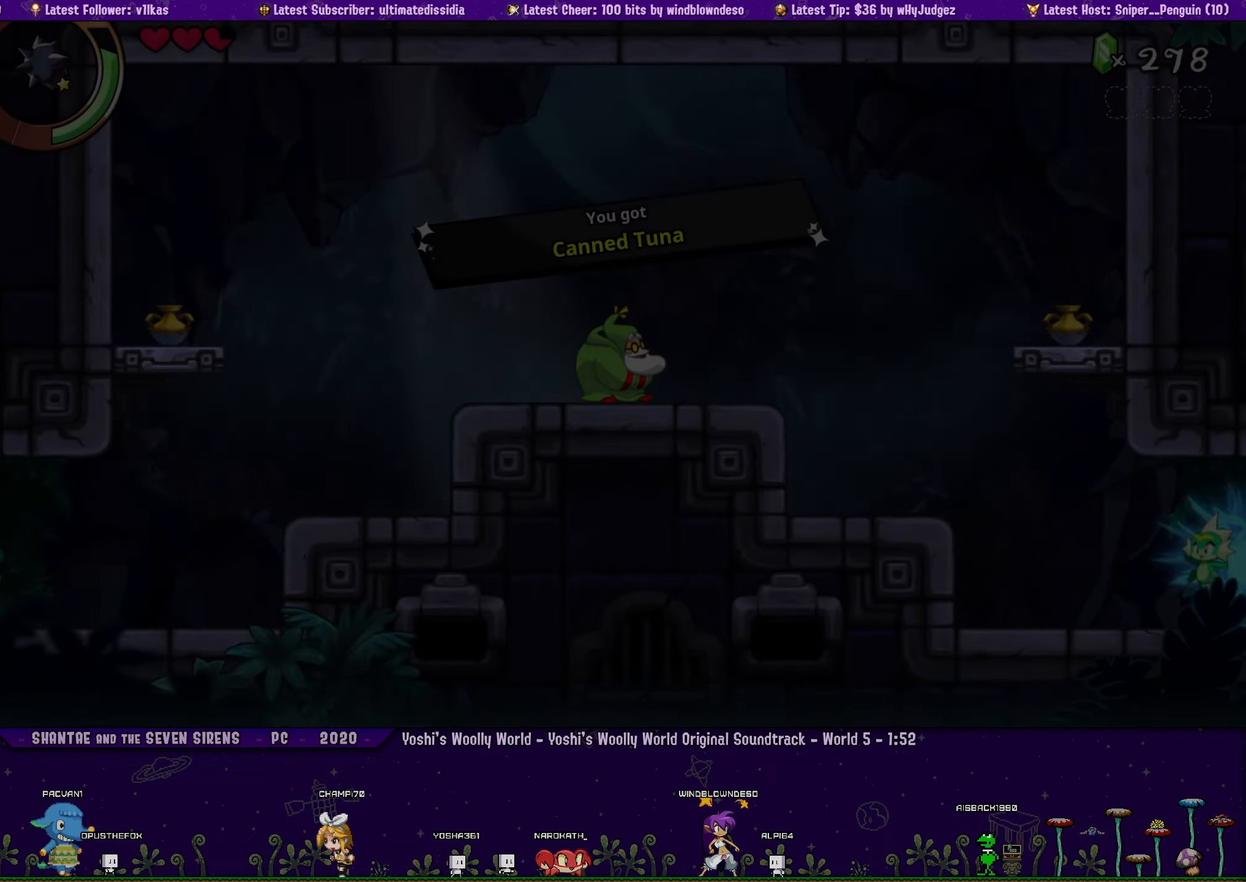
{"buttons": ["CROSS", "SQUARE"], "left_stick": "center", "right_stick": "center", "events": [[317, "CROSS", "down"], [317, "DPAD_LEFT", "up"], [400, "SQUARE", "down"]]}
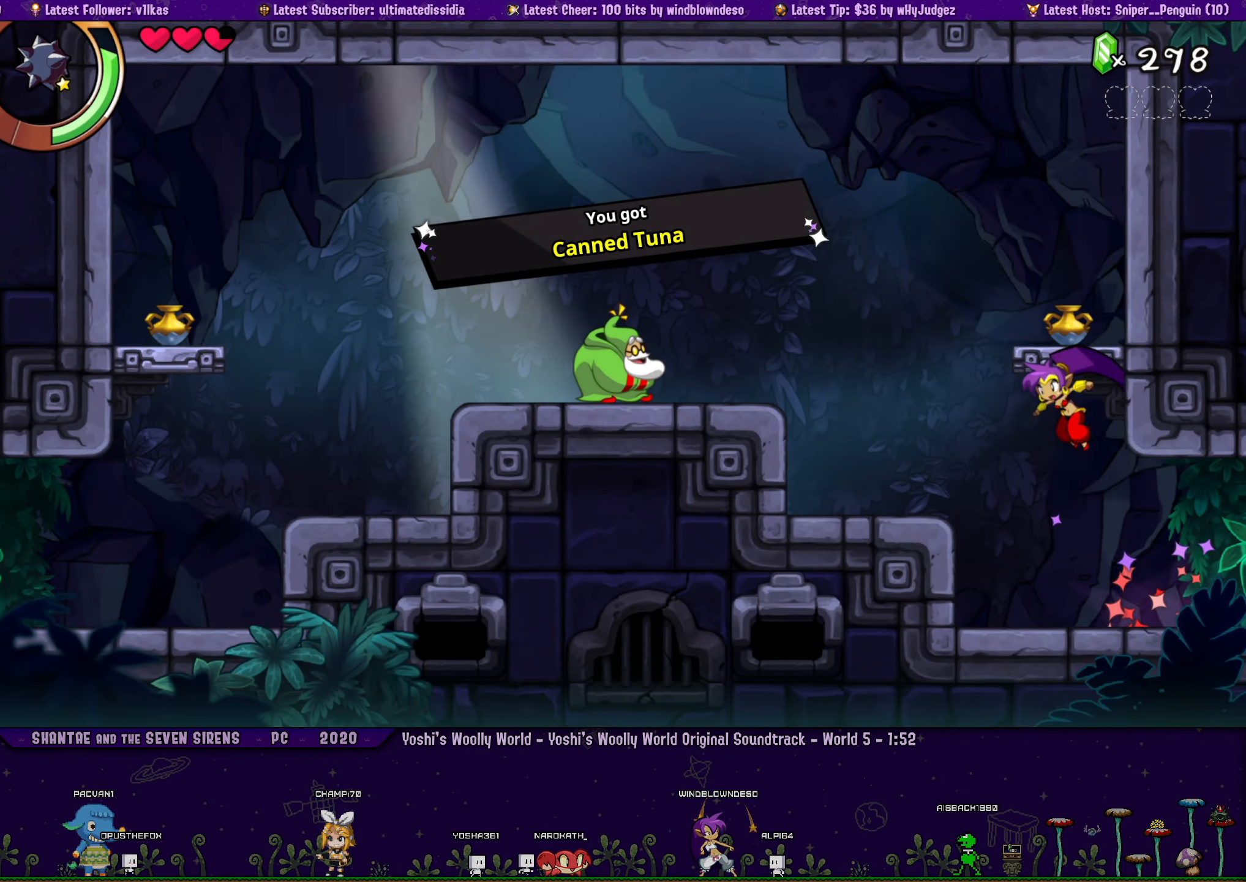
{"buttons": [], "left_stick": "center", "right_stick": "center", "events": [[100, "SQUARE", "up"], [250, "CROSS", "up"], [250, "DPAD_RIGHT", "down"], [383, "DPAD_DOWN", "down"], [383, "DPAD_RIGHT", "up"], [400, "DPAD_DOWN", "up"], [400, "DPAD_LEFT", "down"], [483, "DPAD_LEFT", "up"]]}
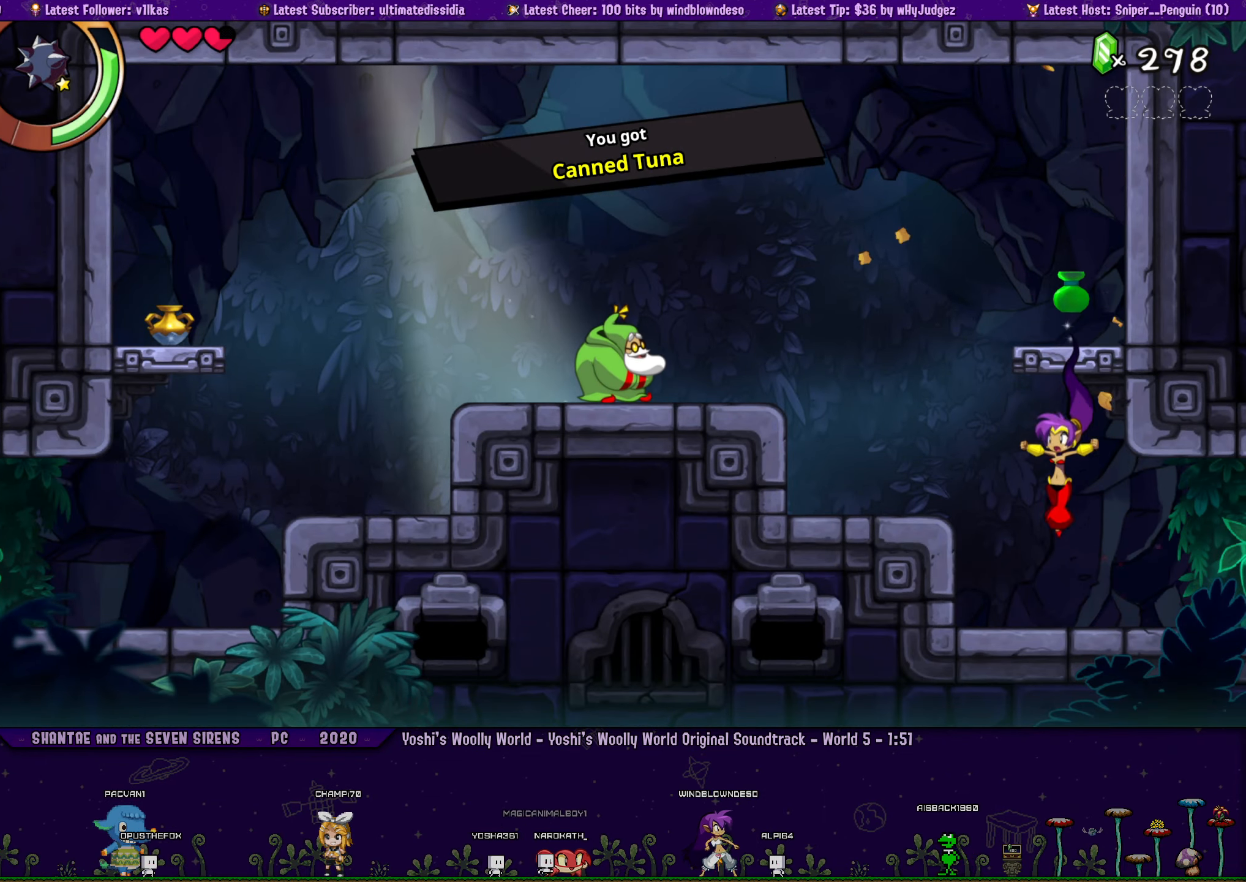
{"buttons": ["CROSS", "R1", "DPAD_LEFT"], "left_stick": "center", "right_stick": "center", "events": [[150, "CROSS", "down"], [317, "DPAD_RIGHT", "down"], [383, "DPAD_UP", "down"], [400, "DPAD_RIGHT", "up"], [417, "DPAD_LEFT", "down"], [417, "DPAD_UP", "up"], [500, "R1", "down"]]}
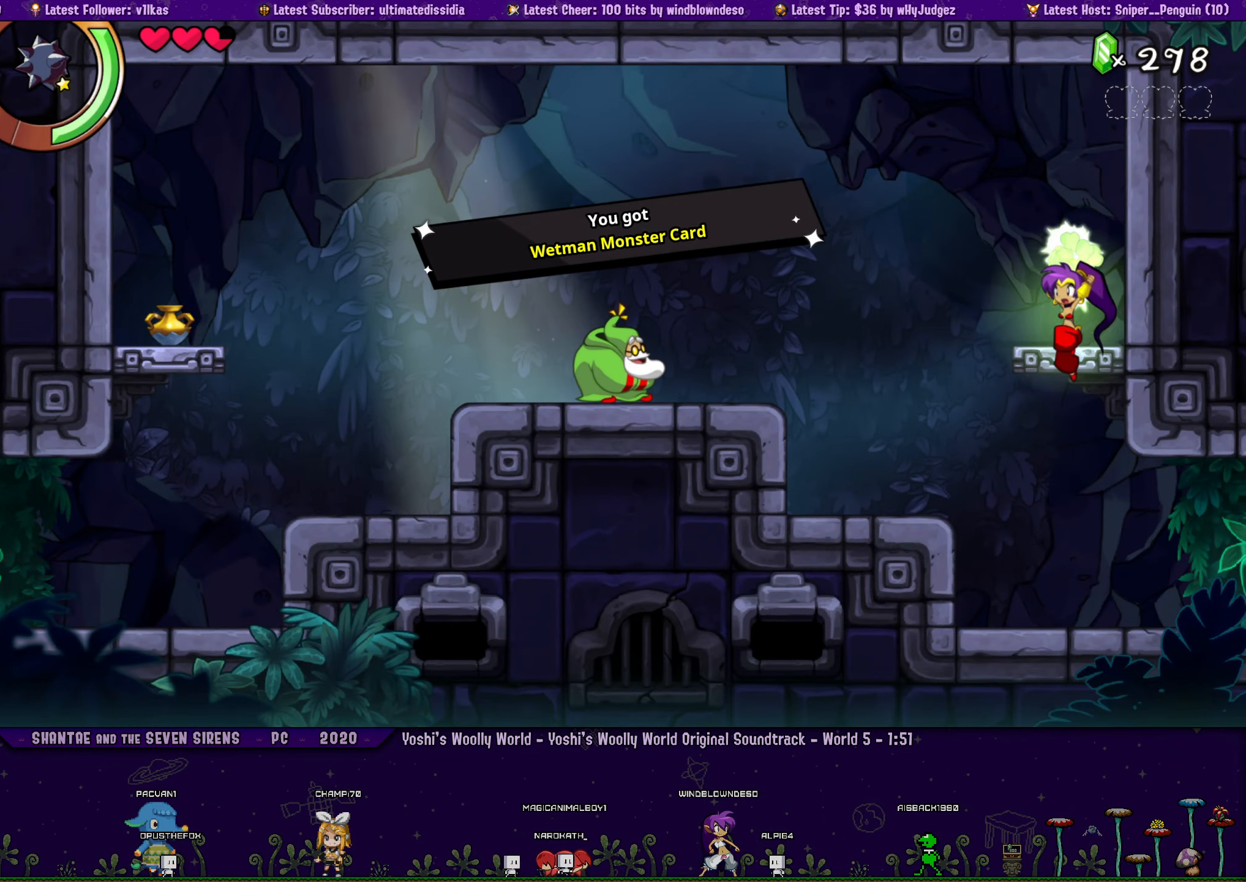
{"buttons": ["DPAD_LEFT"], "left_stick": "center", "right_stick": "center", "events": [[300, "R1", "up"], [317, "CROSS", "up"]]}
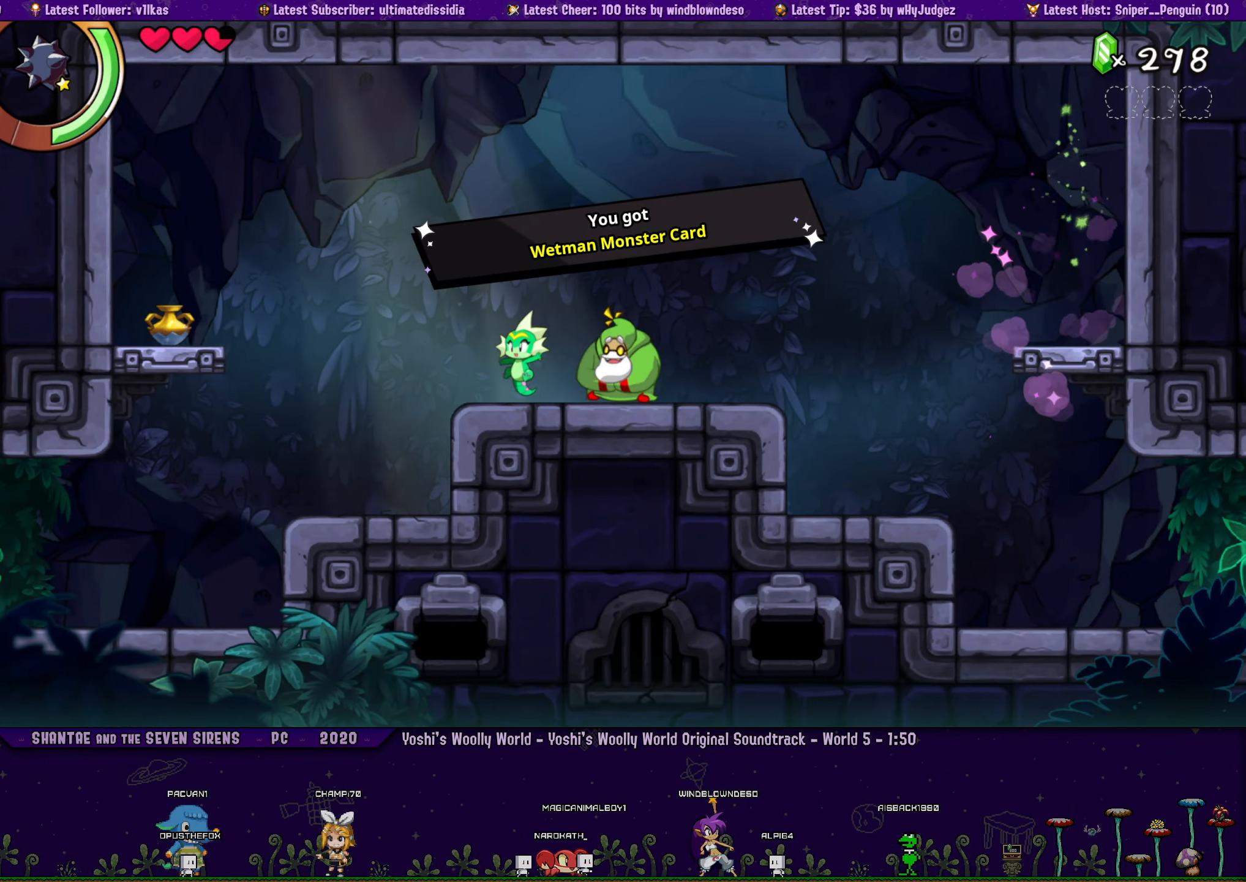
{"buttons": ["DPAD_RIGHT"], "left_stick": "center", "right_stick": "center", "events": [[67, "R1", "down"], [317, "DPAD_UP", "down"], [317, "R1", "up"], [367, "DPAD_LEFT", "up"], [383, "DPAD_RIGHT", "down"], [400, "DPAD_UP", "up"], [417, "CROSS", "down"], [467, "CROSS", "up"]]}
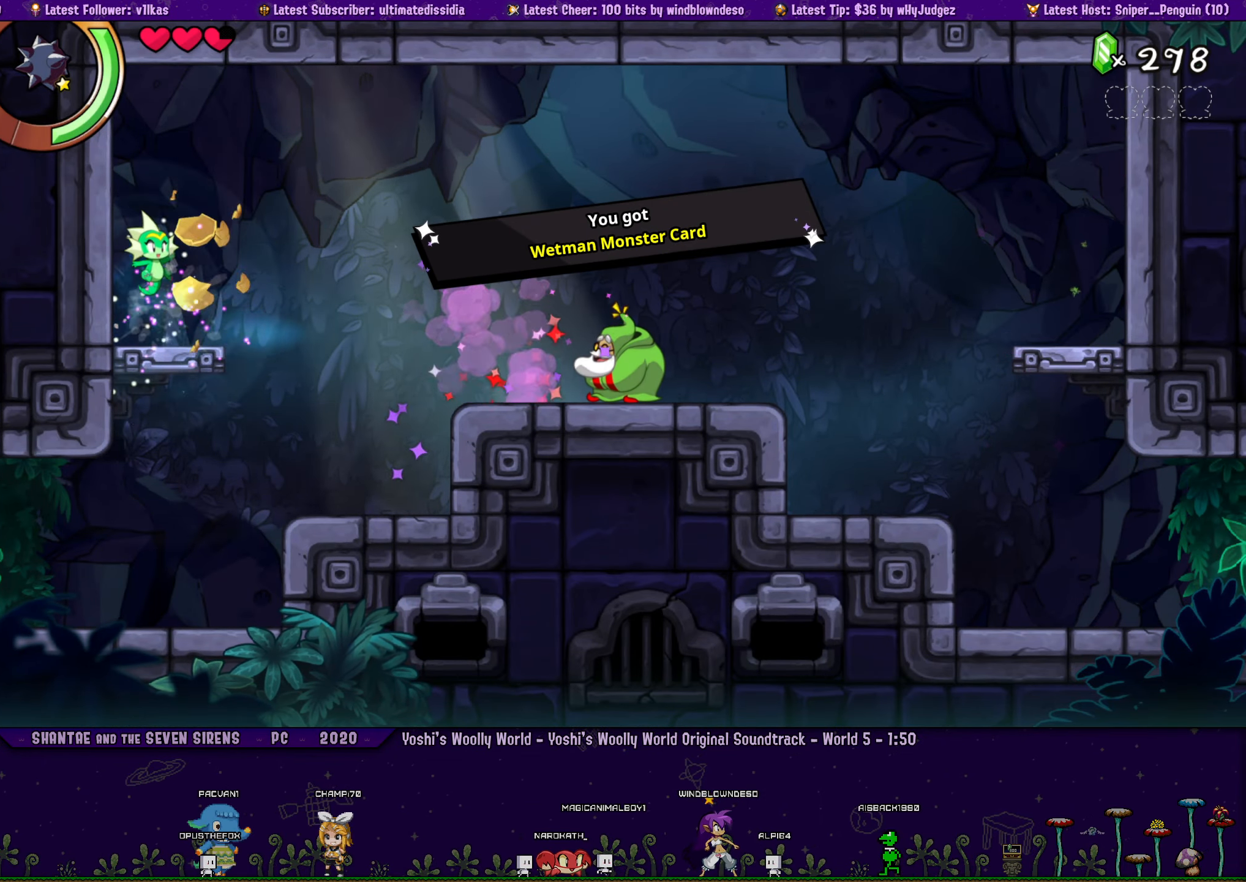
{"buttons": ["DPAD_RIGHT"], "left_stick": "center", "right_stick": "center", "events": [[50, "DPAD_RIGHT", "up"], [333, "DPAD_RIGHT", "down"]]}
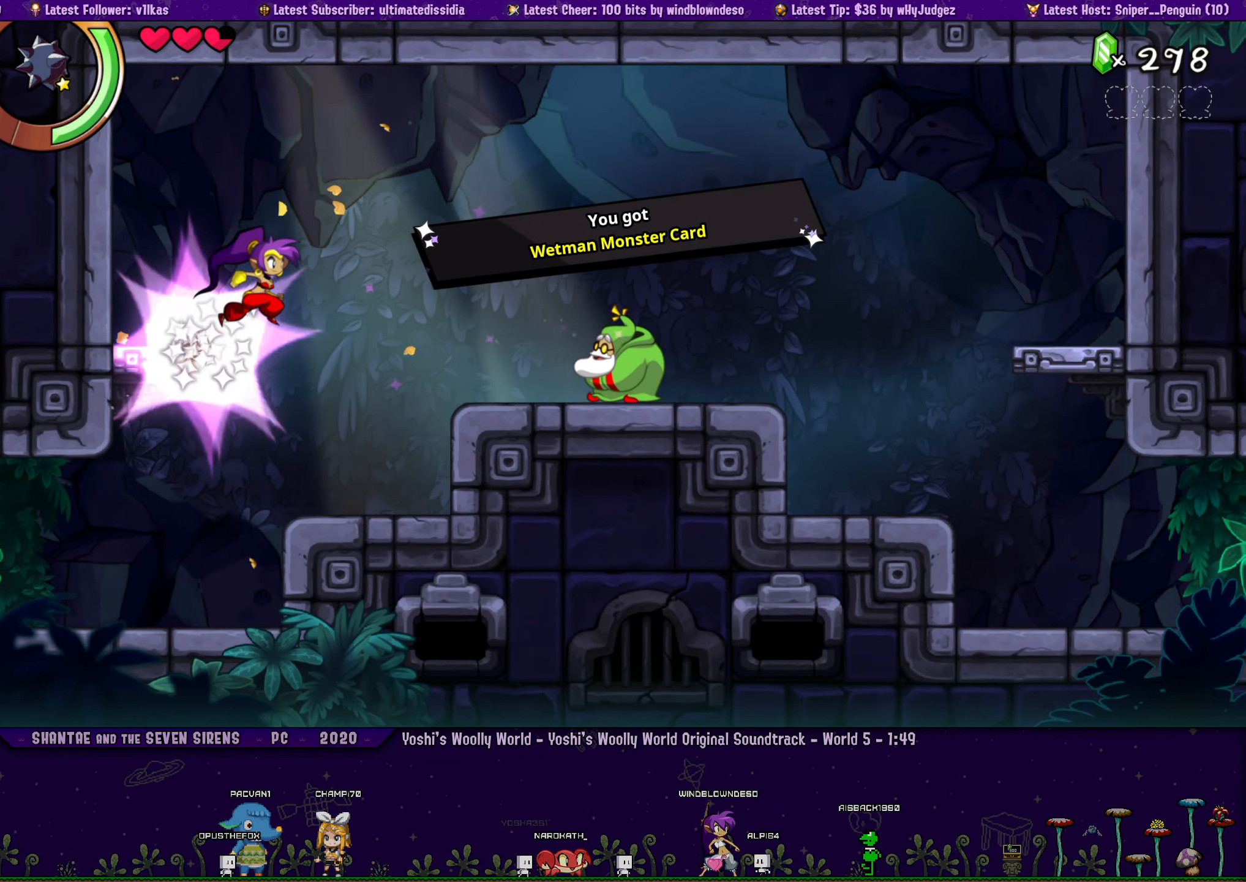
{"buttons": ["DPAD_LEFT"], "left_stick": "center", "right_stick": "center", "events": [[67, "DPAD_RIGHT", "up"], [100, "DPAD_LEFT", "down"]]}
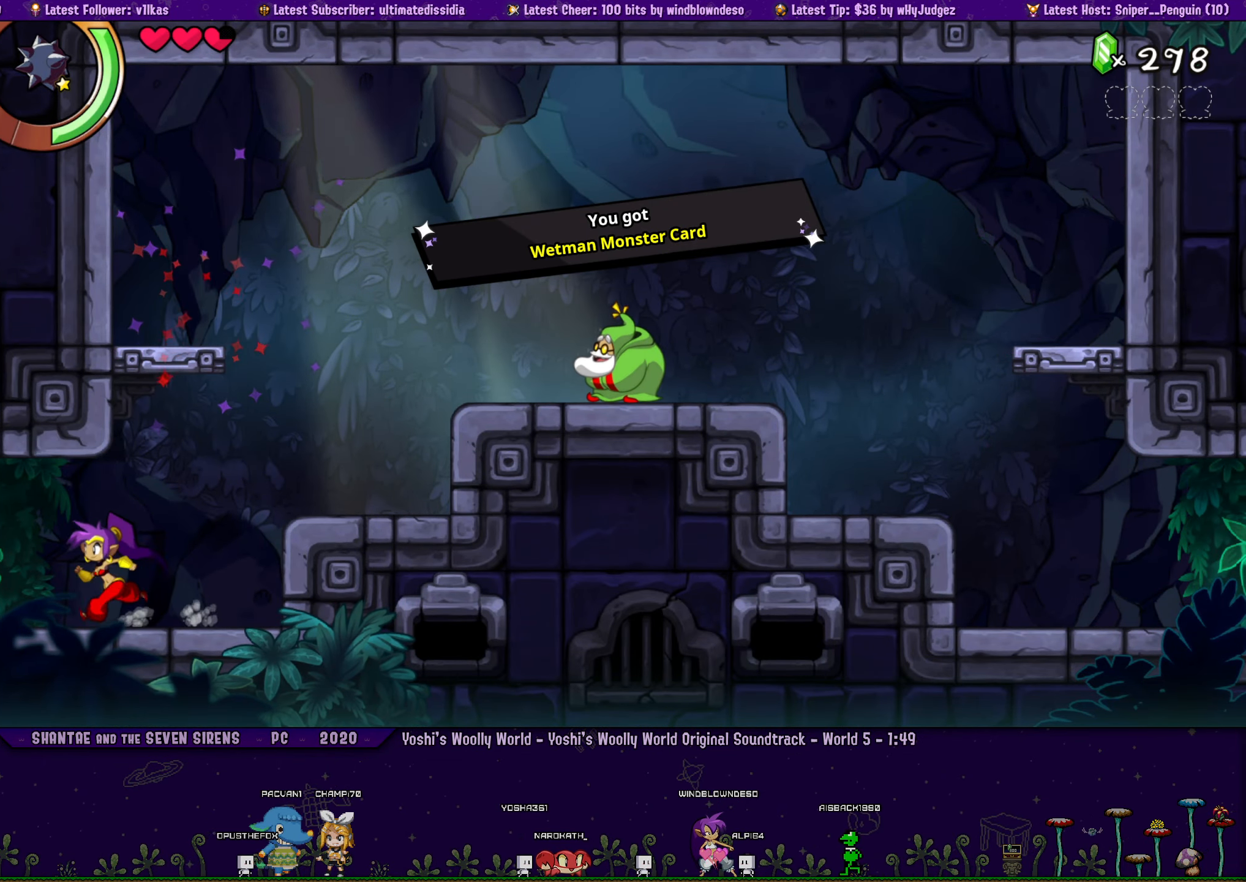
{"buttons": ["DPAD_LEFT"], "left_stick": "center", "right_stick": "center", "events": [[33, "R1", "down"], [283, "DPAD_LEFT", "up"], [367, "DPAD_LEFT", "down"], [433, "R1", "up"]]}
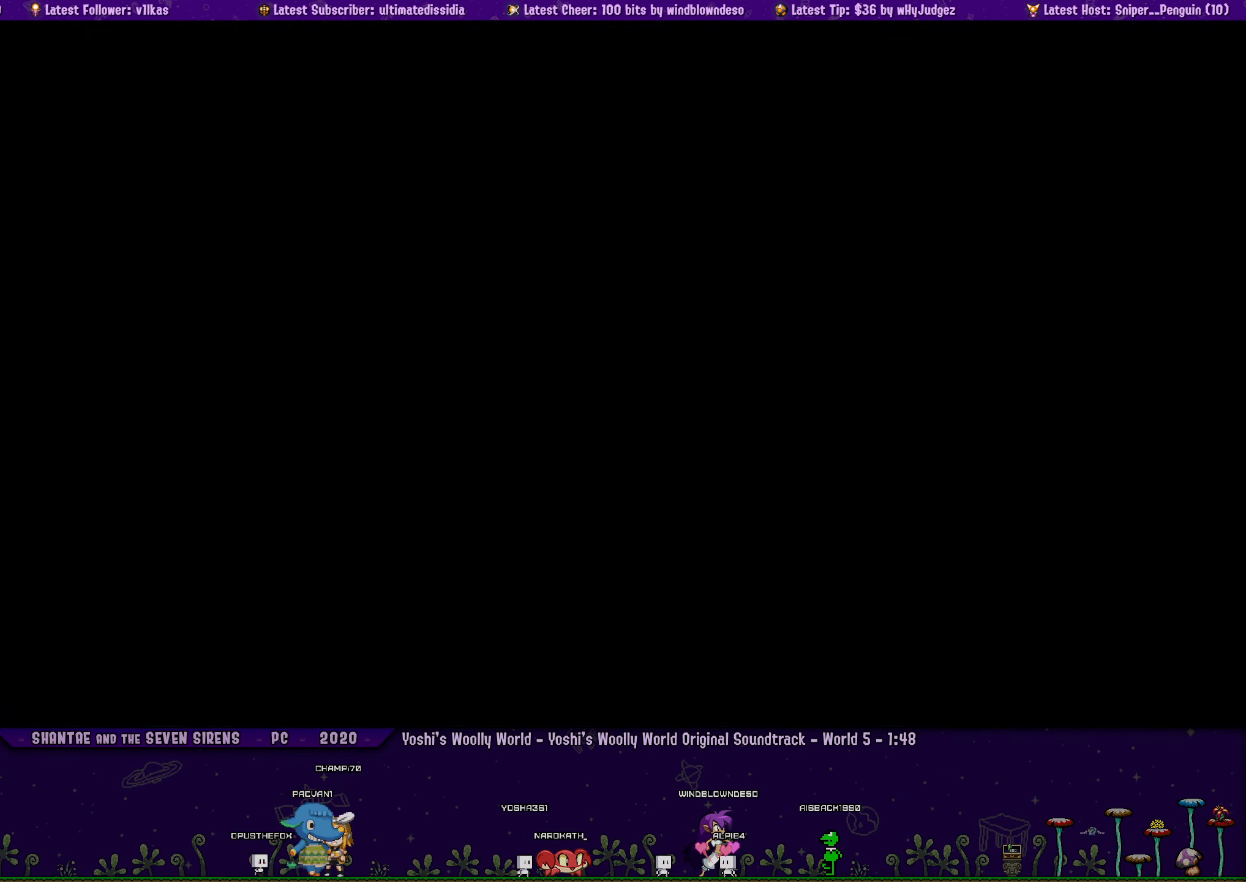
{"buttons": ["CROSS", "SQUARE"], "left_stick": "center", "right_stick": "center", "events": [[450, "CROSS", "down"], [467, "DPAD_LEFT", "up"], [500, "SQUARE", "down"]]}
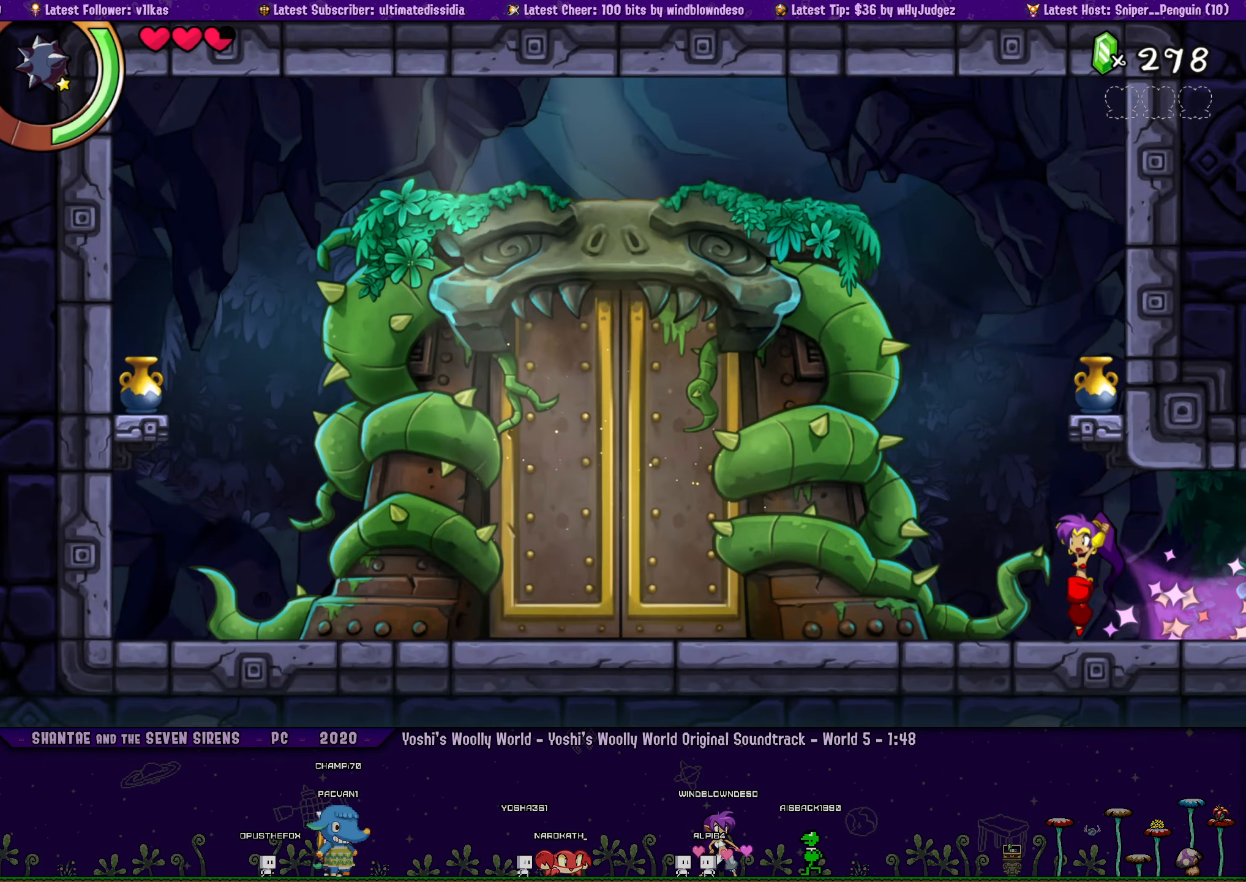
{"buttons": ["DPAD_LEFT"], "left_stick": "center", "right_stick": "center", "events": [[200, "DPAD_RIGHT", "down"], [233, "SQUARE", "up"], [267, "CROSS", "up"], [317, "DPAD_RIGHT", "up"], [450, "DPAD_LEFT", "down"]]}
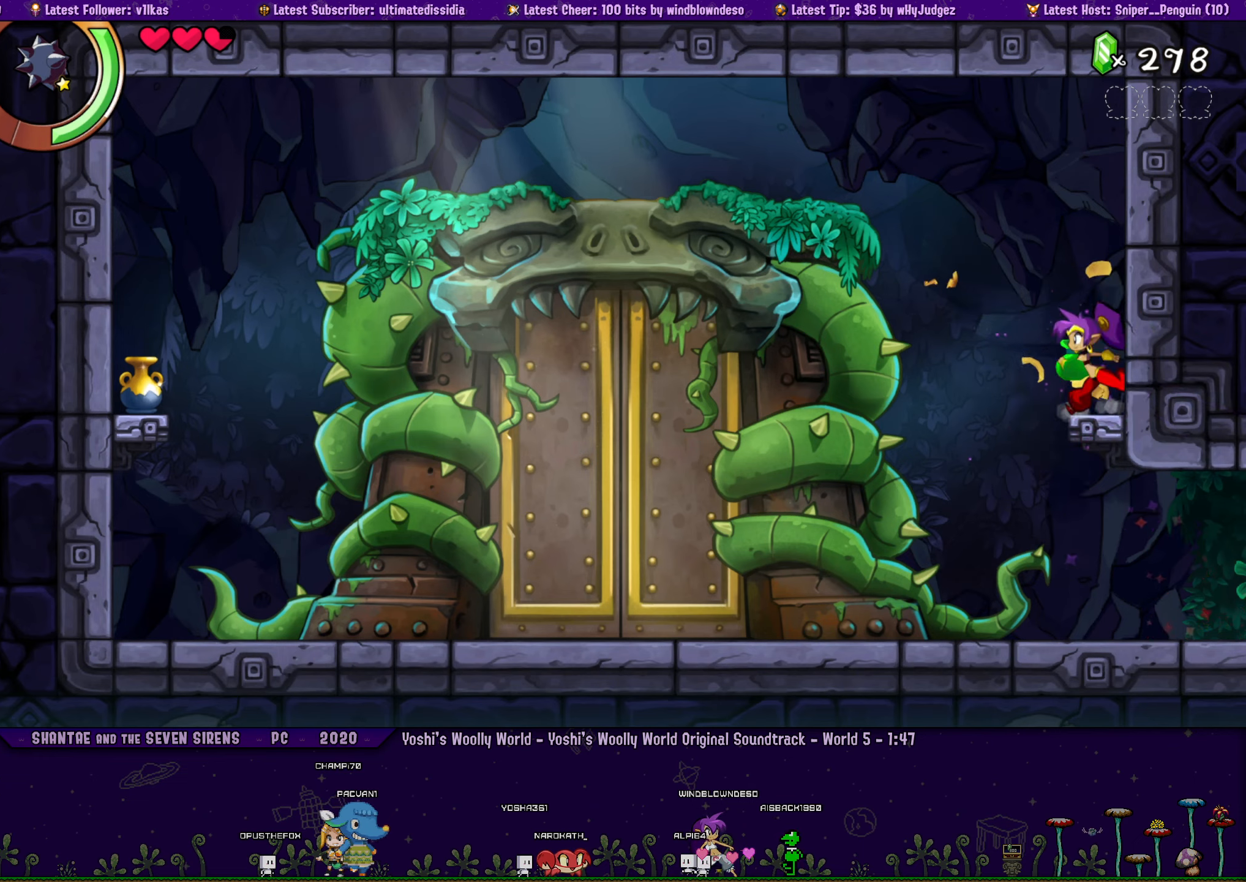
{"buttons": ["DPAD_LEFT"], "left_stick": "center", "right_stick": "center", "events": [[34, "R1", "down"], [367, "R1", "up"]]}
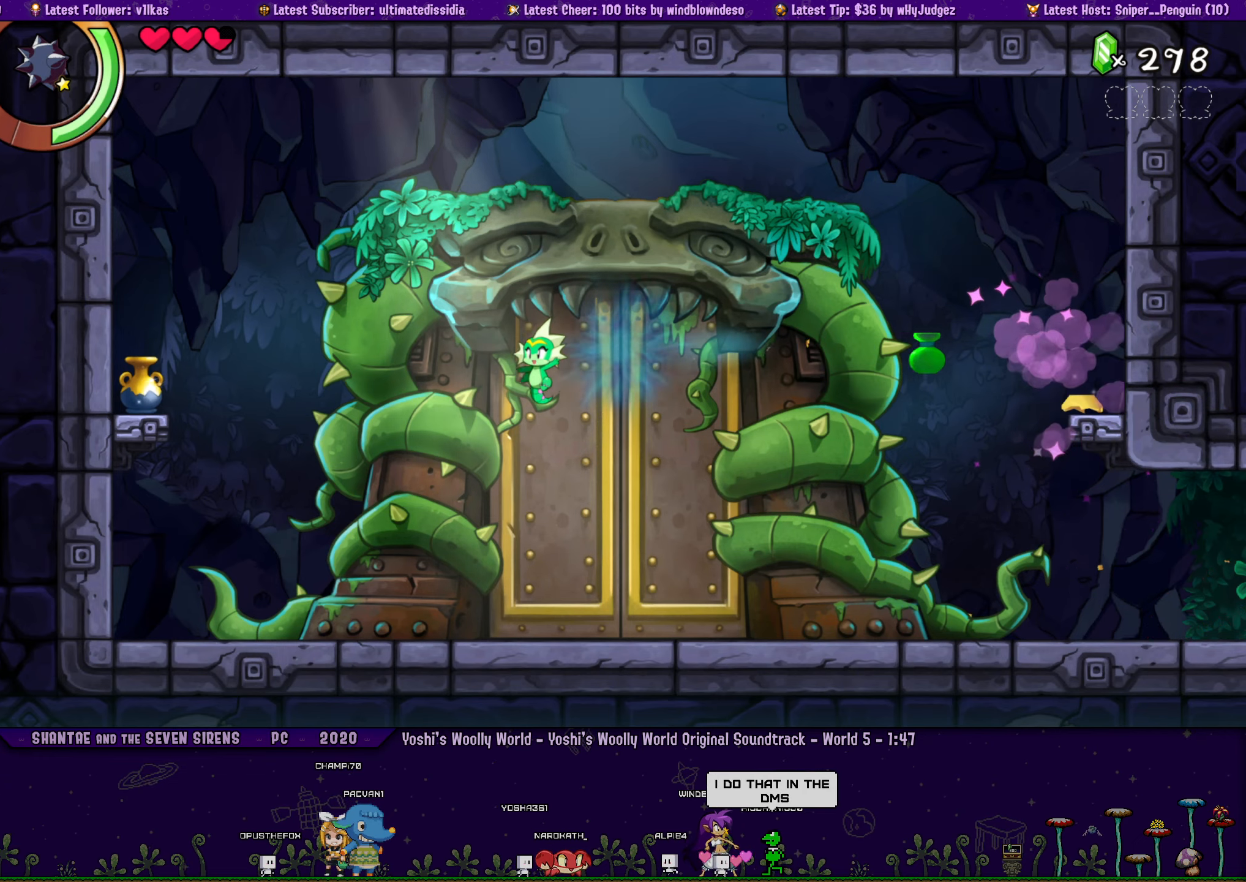
{"buttons": ["DPAD_UP", "DPAD_LEFT"], "left_stick": "center", "right_stick": "center", "events": [[334, "CROSS", "down"], [384, "DPAD_UP", "down"], [500, "CROSS", "up"]]}
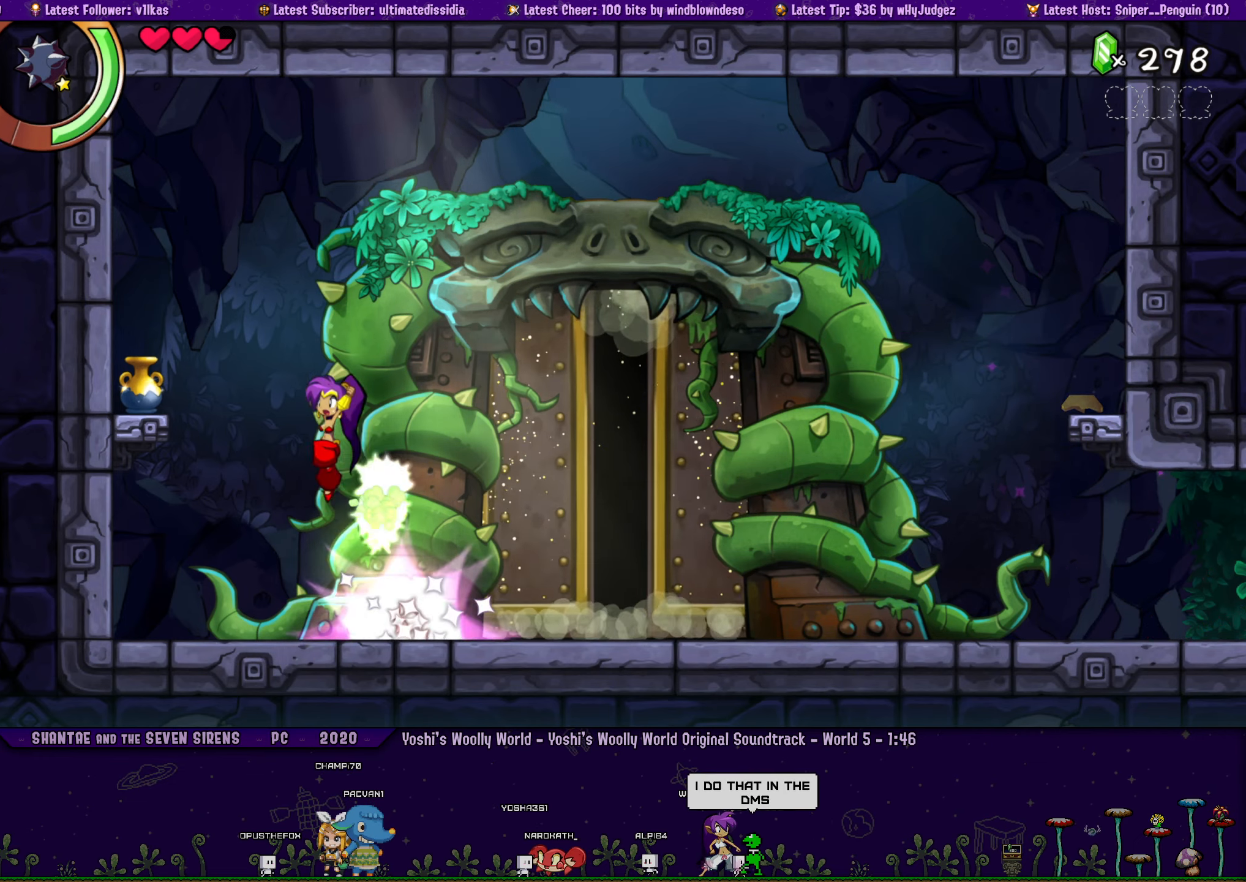
{"buttons": ["DPAD_UP"], "left_stick": "center", "right_stick": "center", "events": [[17, "DPAD_UP", "up"], [17, "R1", "down"], [350, "DPAD_LEFT", "up"], [400, "R1", "up"], [450, "DPAD_UP", "down"]]}
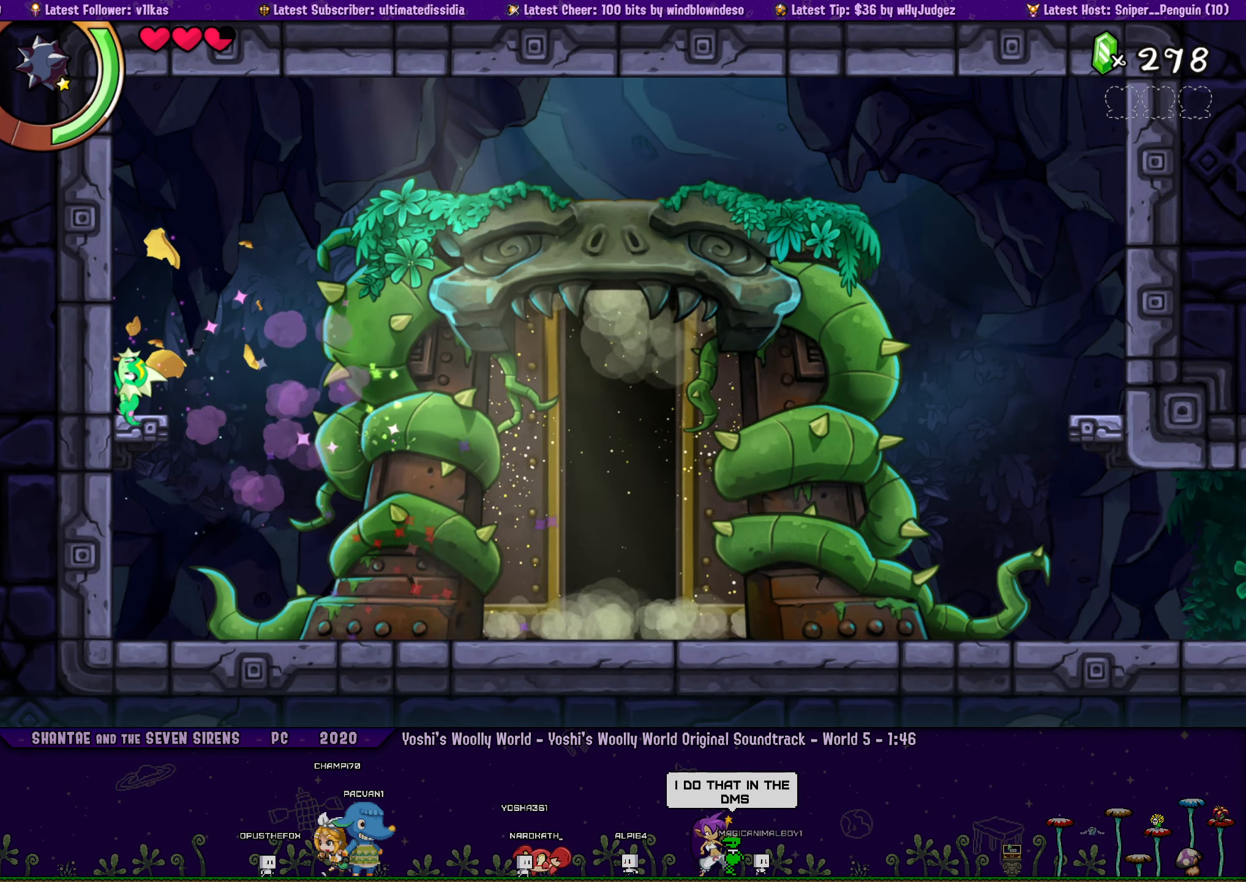
{"buttons": ["DPAD_RIGHT"], "left_stick": "center", "right_stick": "center", "events": [[34, "DPAD_RIGHT", "down"], [67, "DPAD_UP", "up"], [117, "CROSS", "down"], [167, "CROSS", "up"], [367, "R1", "down"], [500, "R1", "up"]]}
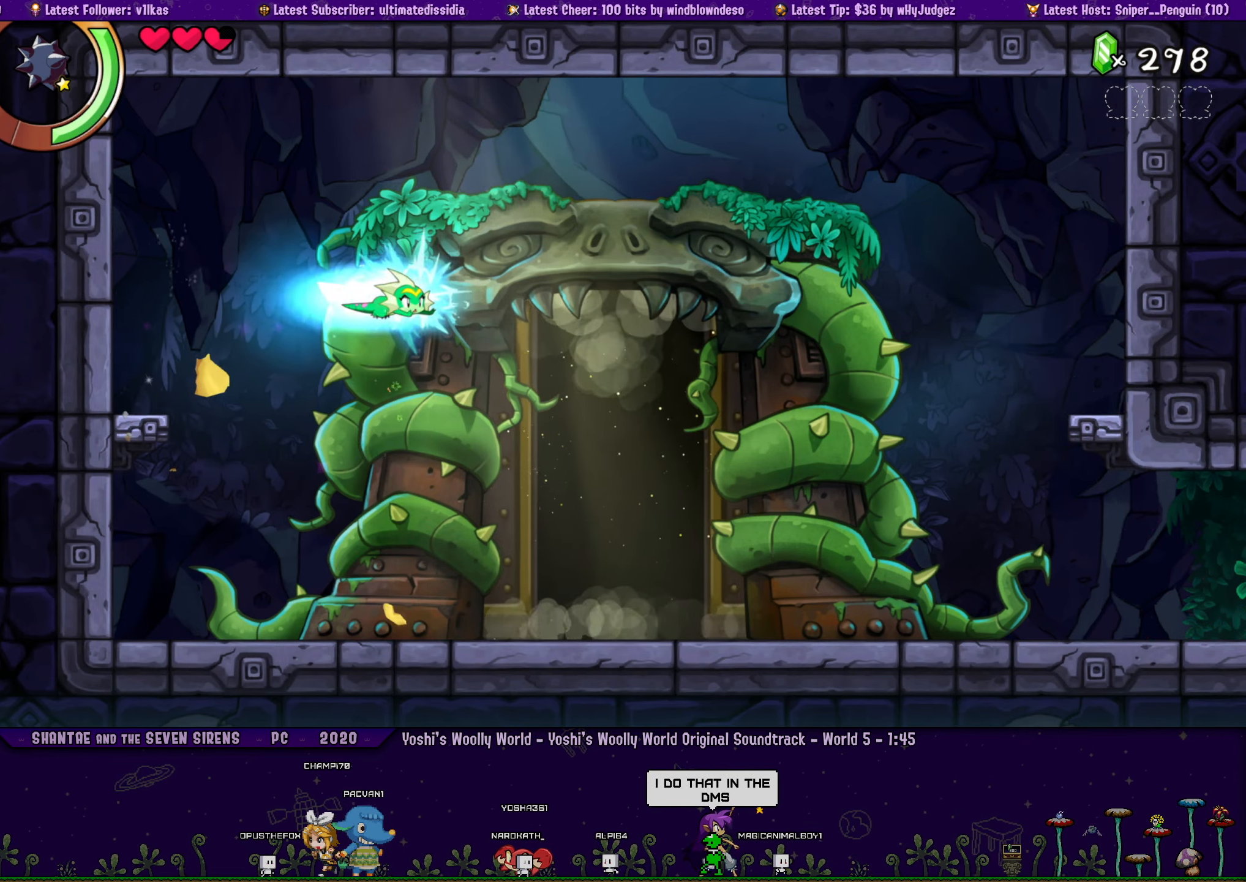
{"buttons": ["DPAD_RIGHT"], "left_stick": "center", "right_stick": "center", "events": [[184, "DPAD_RIGHT", "up"], [350, "DPAD_RIGHT", "down"]]}
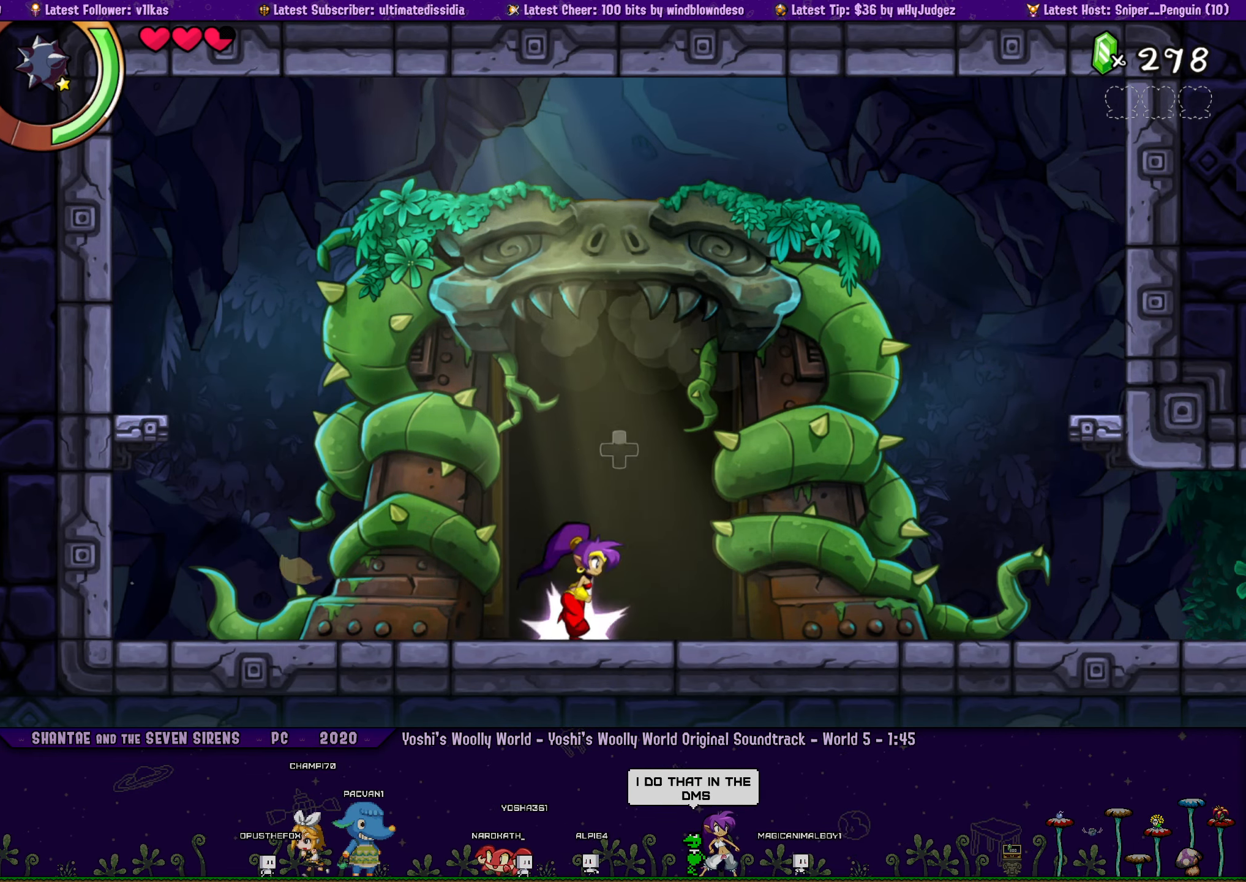
{"buttons": ["DPAD_UP"], "left_stick": "center", "right_stick": "center", "events": [[17, "DPAD_RIGHT", "up"], [400, "DPAD_UP", "down"]]}
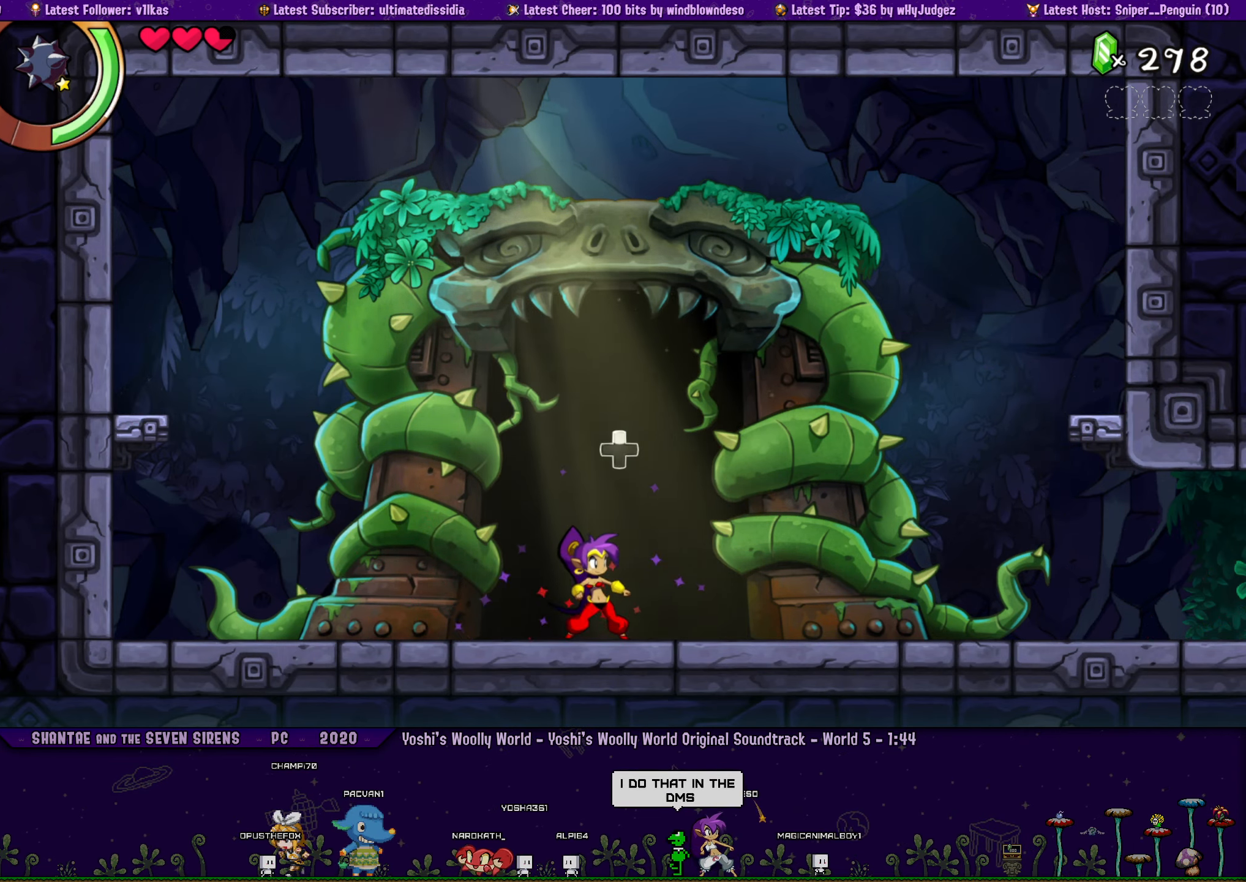
{"buttons": [], "left_stick": "center", "right_stick": "center", "events": [[17, "DPAD_UP", "up"], [100, "DPAD_UP", "down"], [167, "DPAD_UP", "up"], [234, "DPAD_UP", "down"], [334, "DPAD_UP", "up"], [367, "DPAD_UP", "down"], [500, "DPAD_UP", "up"]]}